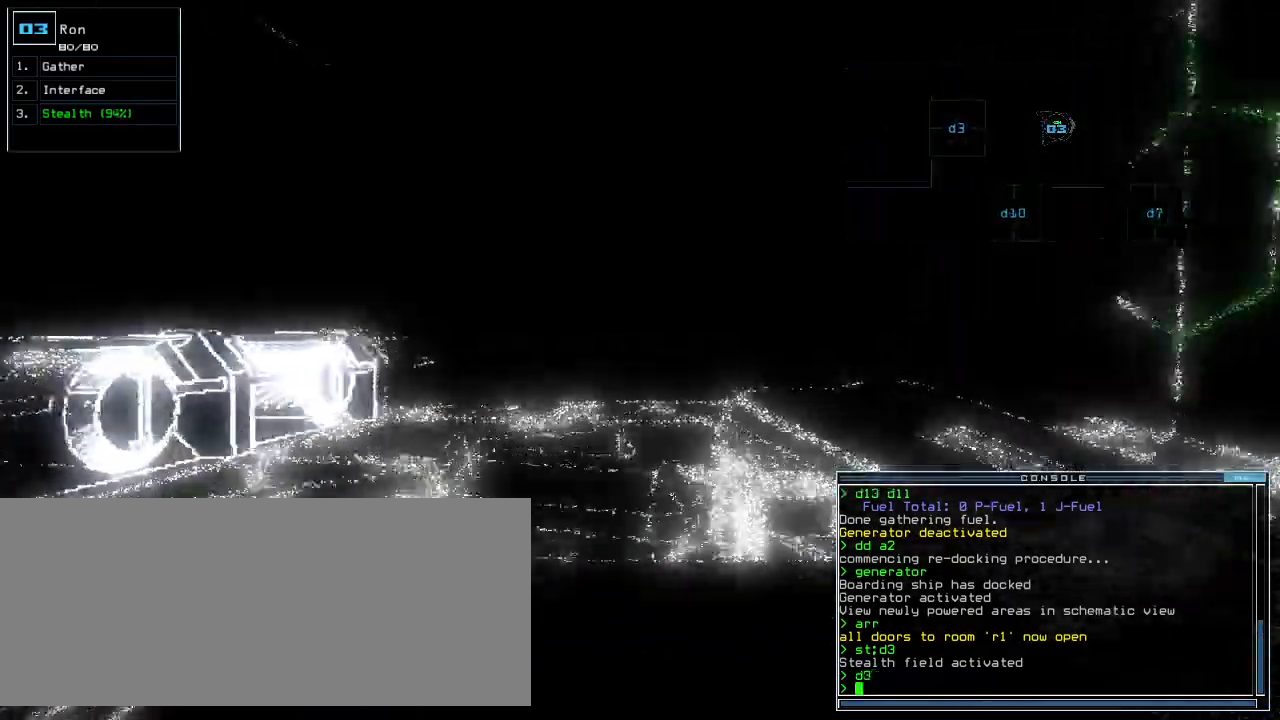
Gameplay with keyboard; each line is a JSON object with the keys held at the frame after it. "events" lists presses ("down") and releases ("up") of ".", "0", "1", "2", "3", "4", "5", "6", "7", "8", "9", "a", "b", "backspace", "c", "caps_lock", "comma", "ctrl_l", "ctrl_r", "d", "down", "e", "equals", "escape", "f", "f8", "g", "h", "i", "j", "k", "l", "left", "m", "minus", "n", "o", "p", "q", "quote", "r", "return", "right", "s", "semicolon", "shift_l", "shift_r", "space", "t", "tab", "tilde", "u", "up", "v", "w", "x", "y" and "z" between this image and that frame as [ms after this image, input, new state], when the widget could be followed in between. No other keys are recorded. Mouse input is not recorded.
{"keys": ["left", "up"], "events": [[100, "right", "down"], [140, "right", "up"], [440, "left", "down"]]}
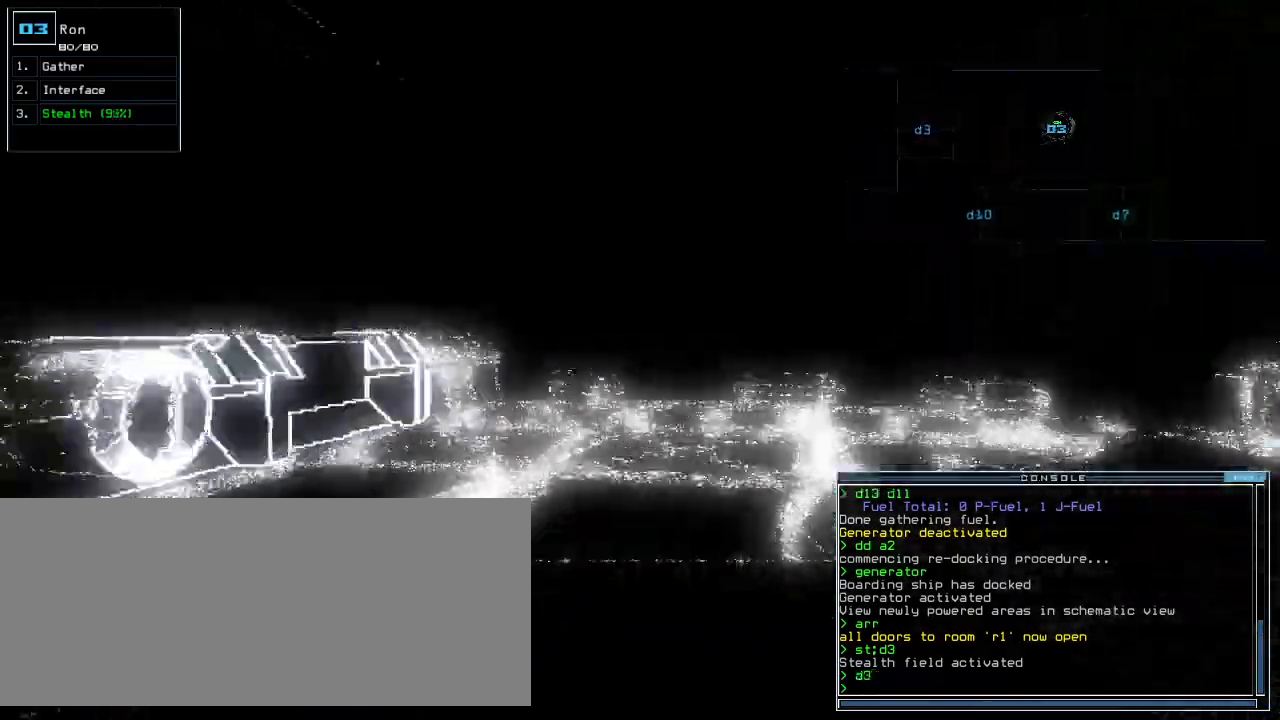
{"keys": ["up"], "events": [[80, "left", "up"], [160, "right", "down"], [440, "right", "up"]]}
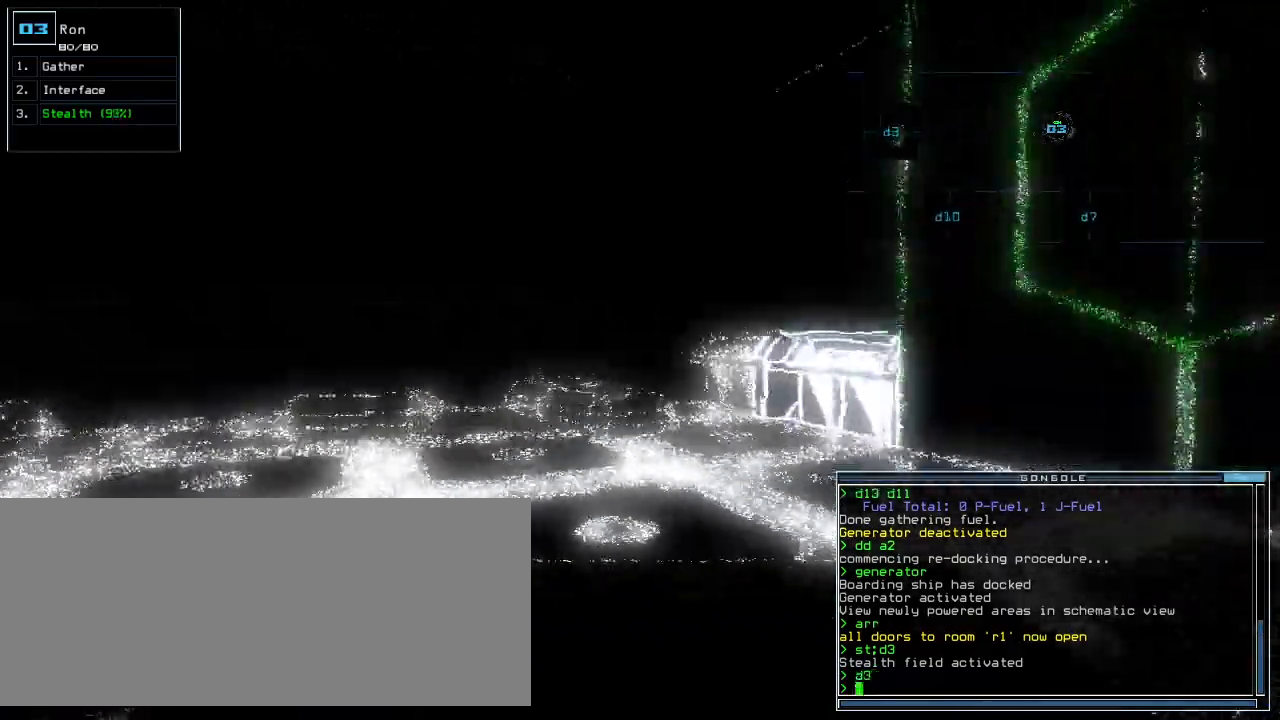
{"keys": ["up"], "events": [[60, "left", "down"], [280, "left", "up"]]}
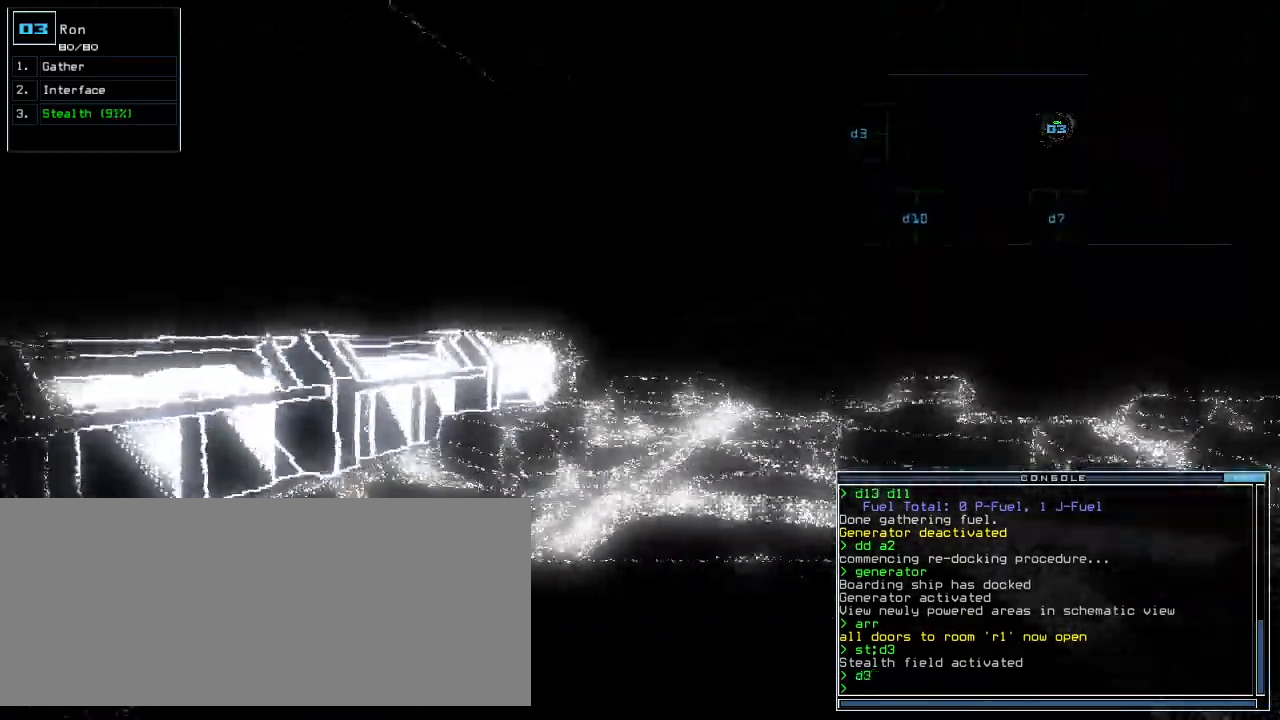
{"keys": ["up"], "events": [[20, "right", "down"], [140, "right", "up"], [280, "left", "down"], [440, "left", "up"]]}
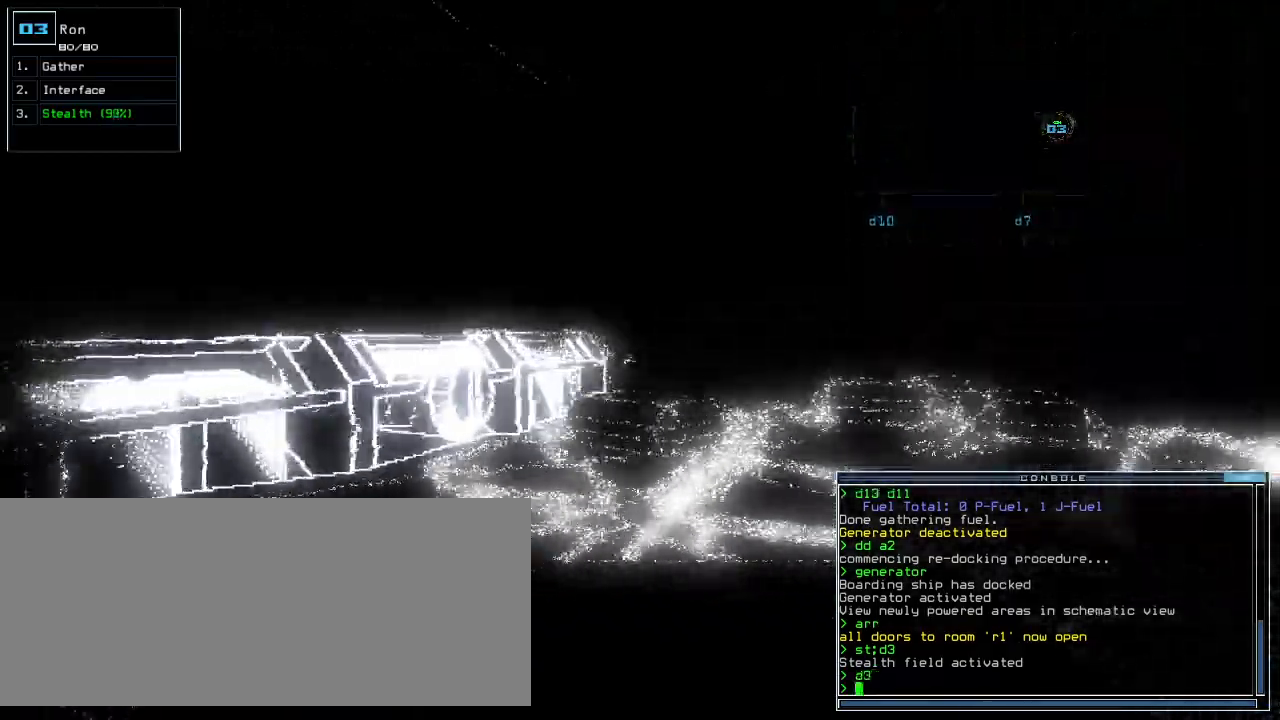
{"keys": ["up"], "events": [[120, "right", "down"], [200, "right", "up"]]}
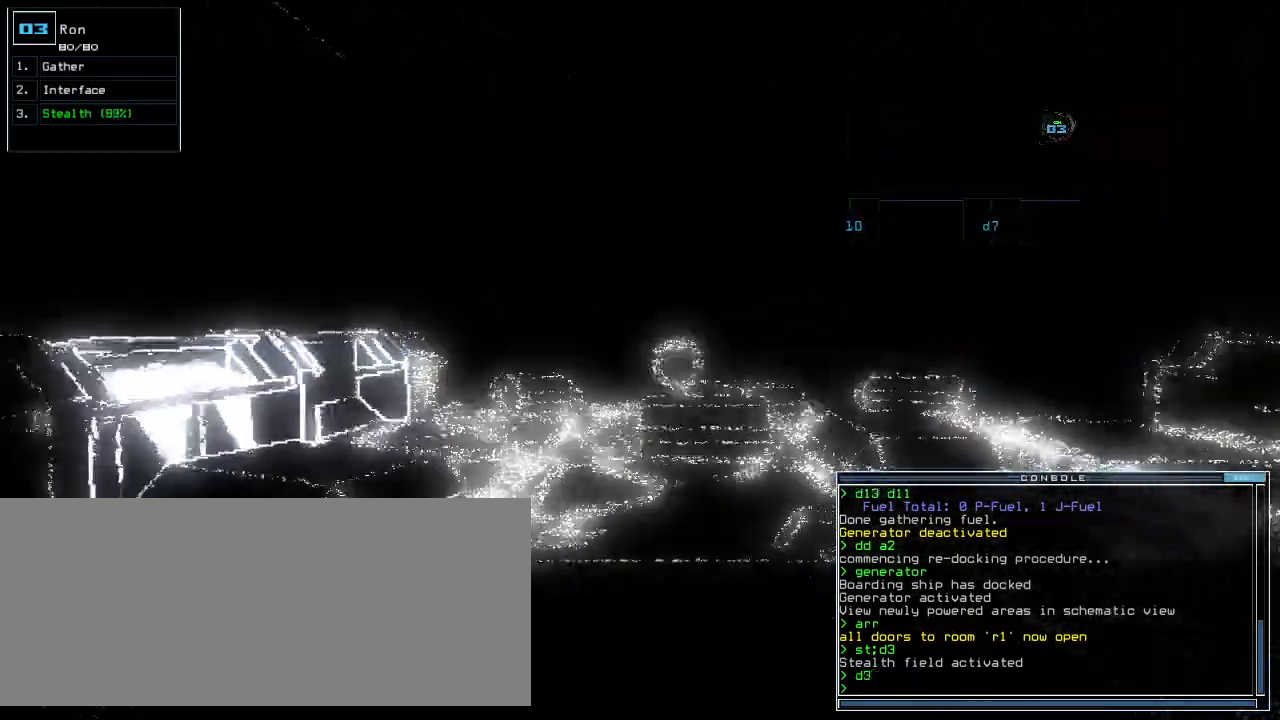
{"keys": ["up"], "events": [[380, "left", "down"], [460, "left", "up"]]}
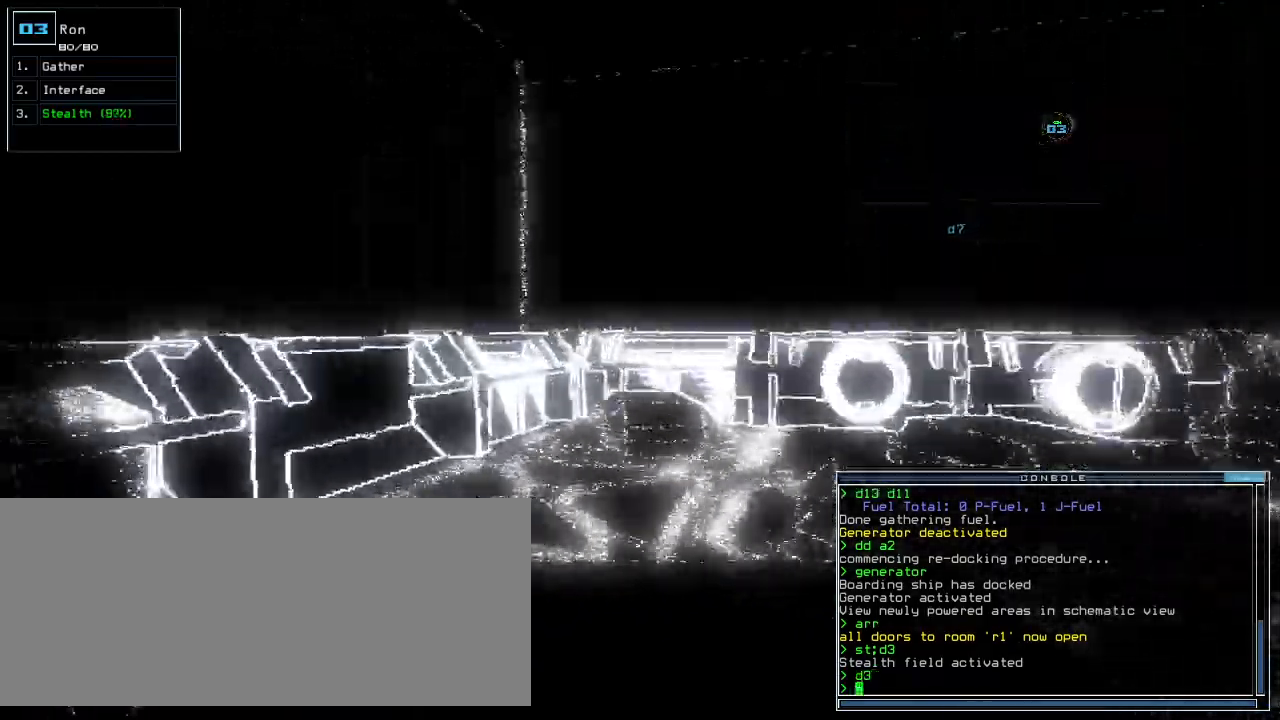
{"keys": ["right", "up"]}
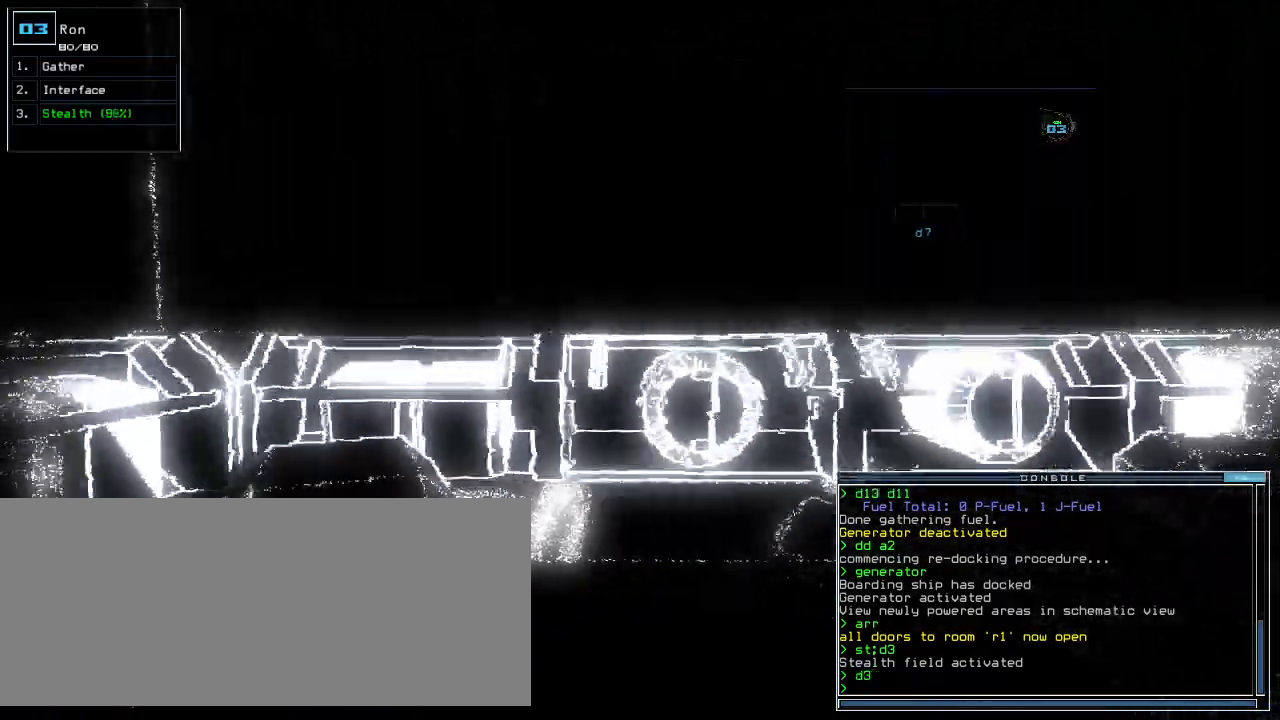
{"keys": ["right", "up"], "events": []}
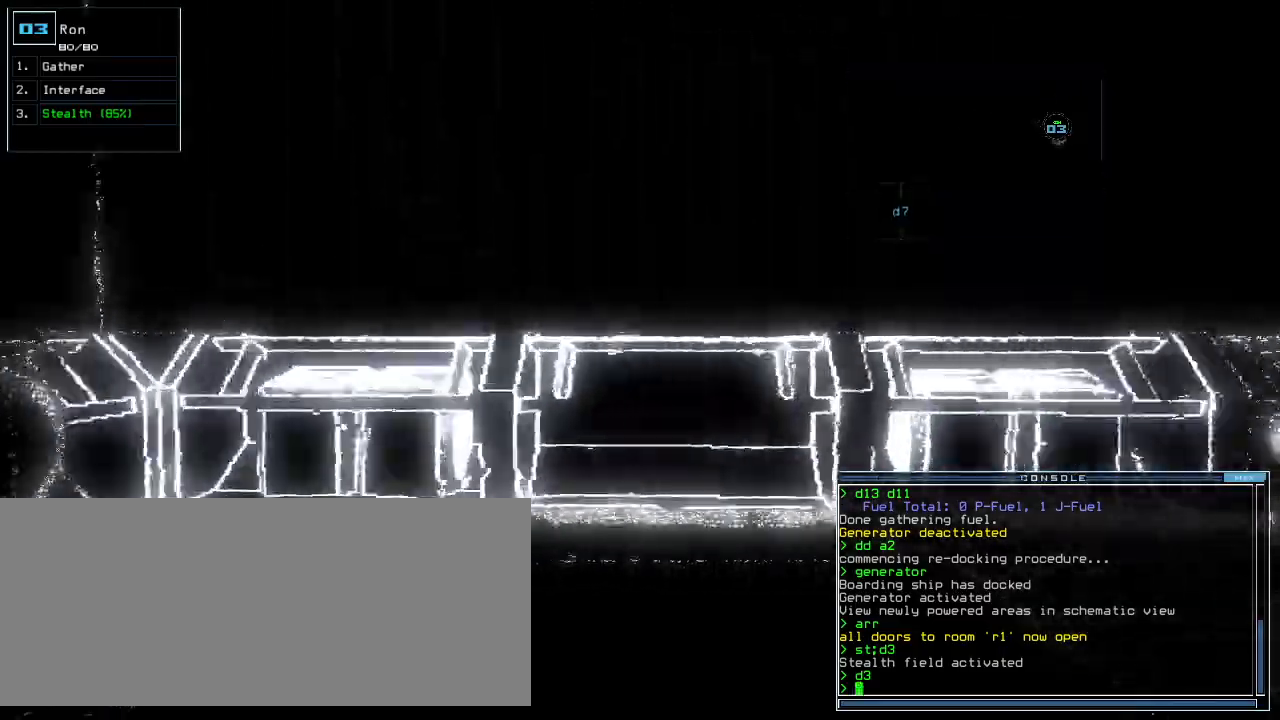
{"keys": ["right", "up"], "events": [[160, "right", "up"], [260, "right", "down"]]}
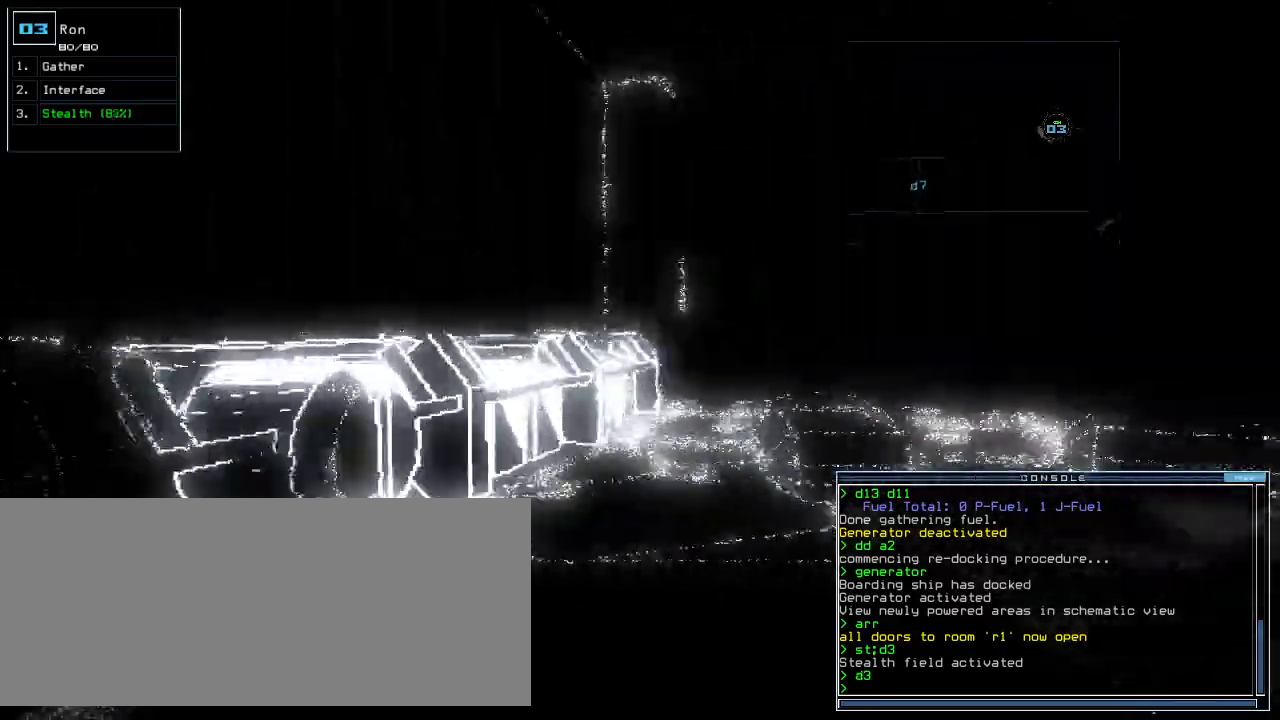
{"keys": ["up"], "events": [[80, "right", "up"], [160, "s", "down"], [240, "s", "up"], [320, "return", "down"], [400, "return", "up"]]}
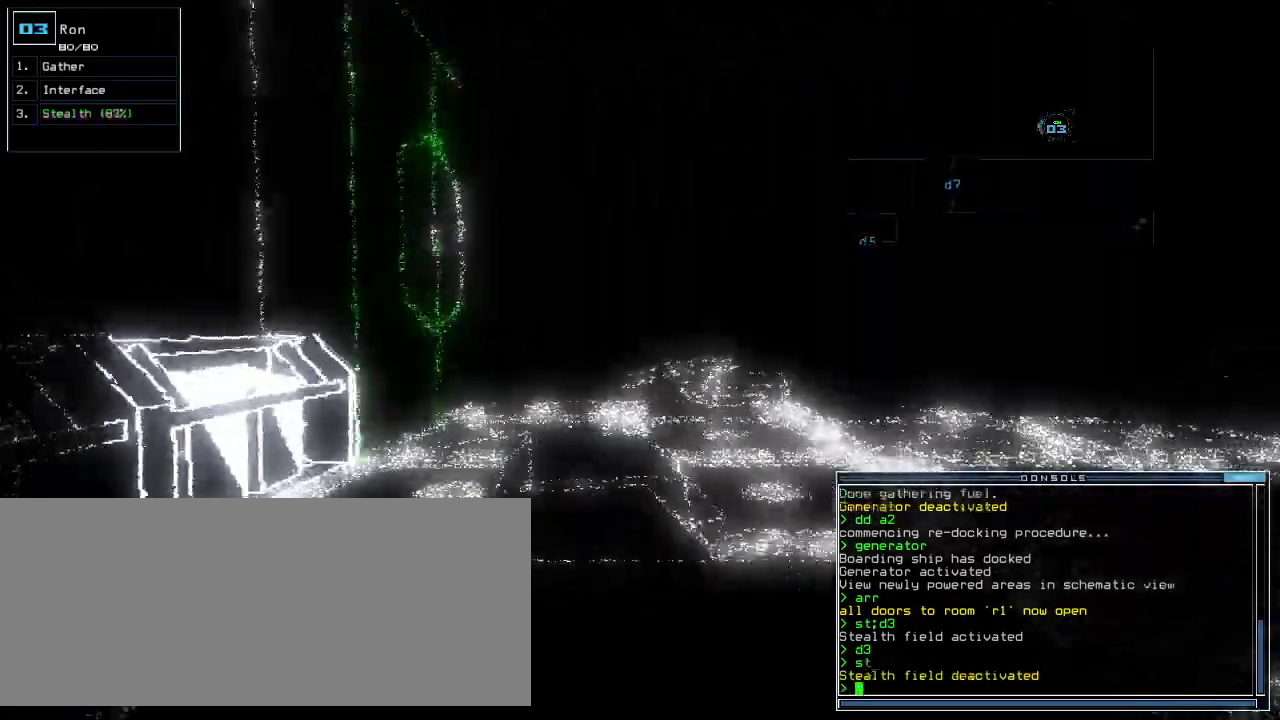
{"keys": ["up"], "events": []}
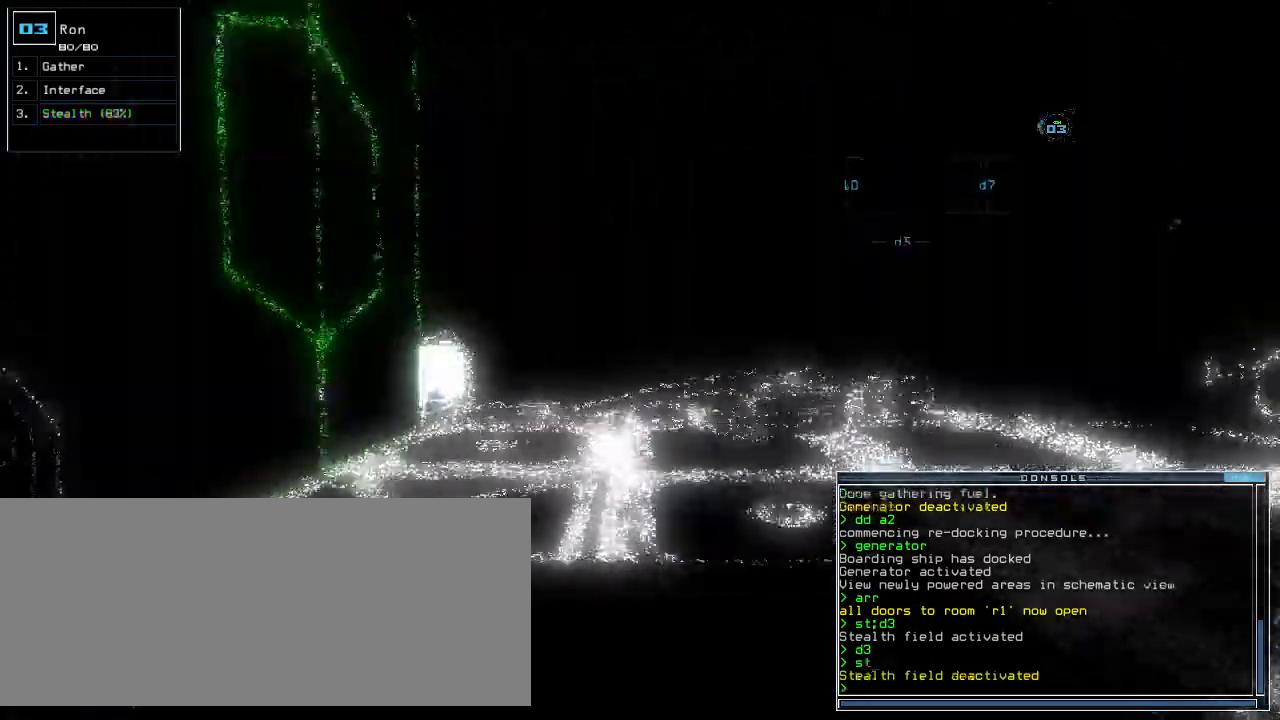
{"keys": ["up"], "events": [[340, "right", "down"], [440, "right", "up"]]}
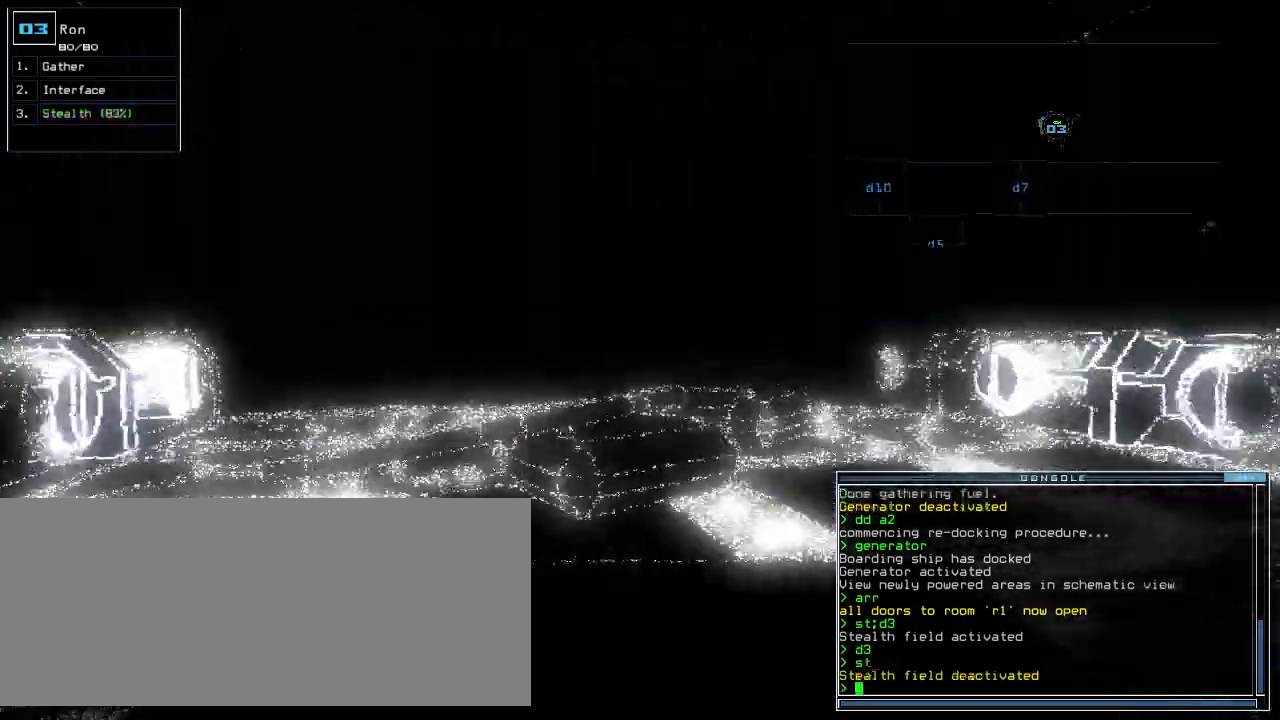
{"keys": ["3", "up"], "events": [[80, "left", "down"], [160, "left", "up"], [320, "d", "down"], [400, "d", "up"], [500, "3", "down"]]}
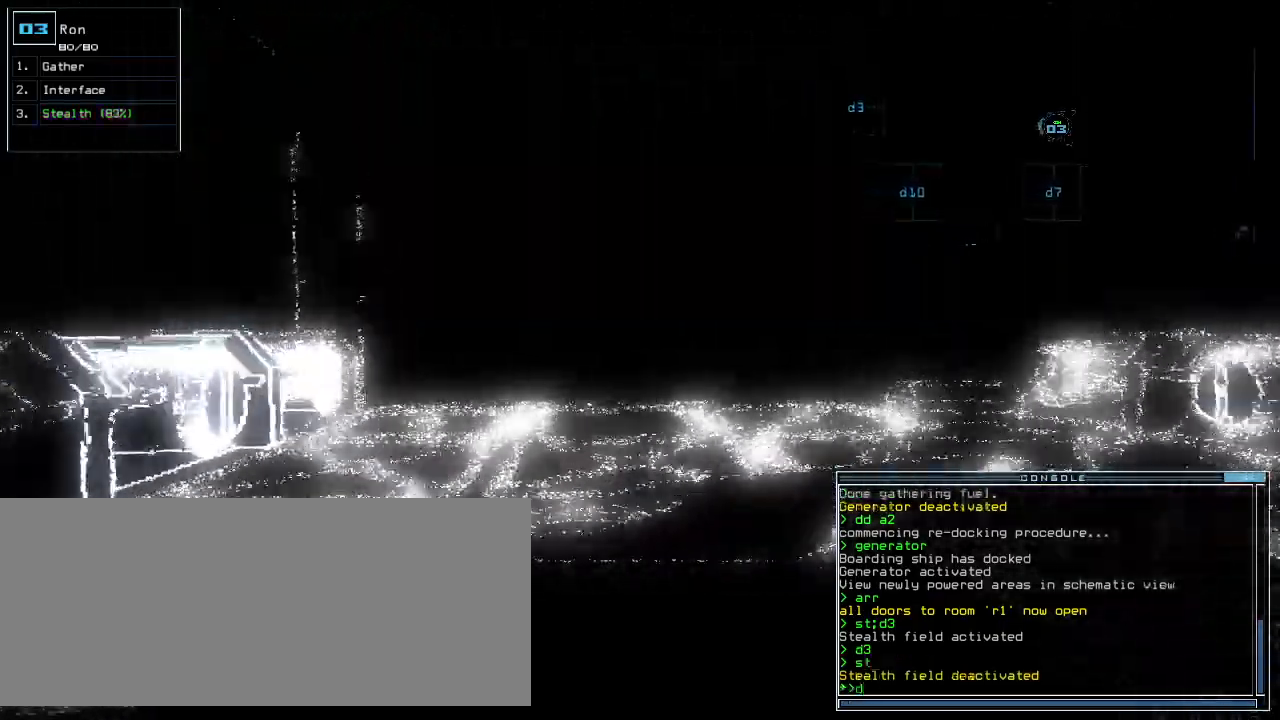
{"keys": ["a", "r", "up"]}